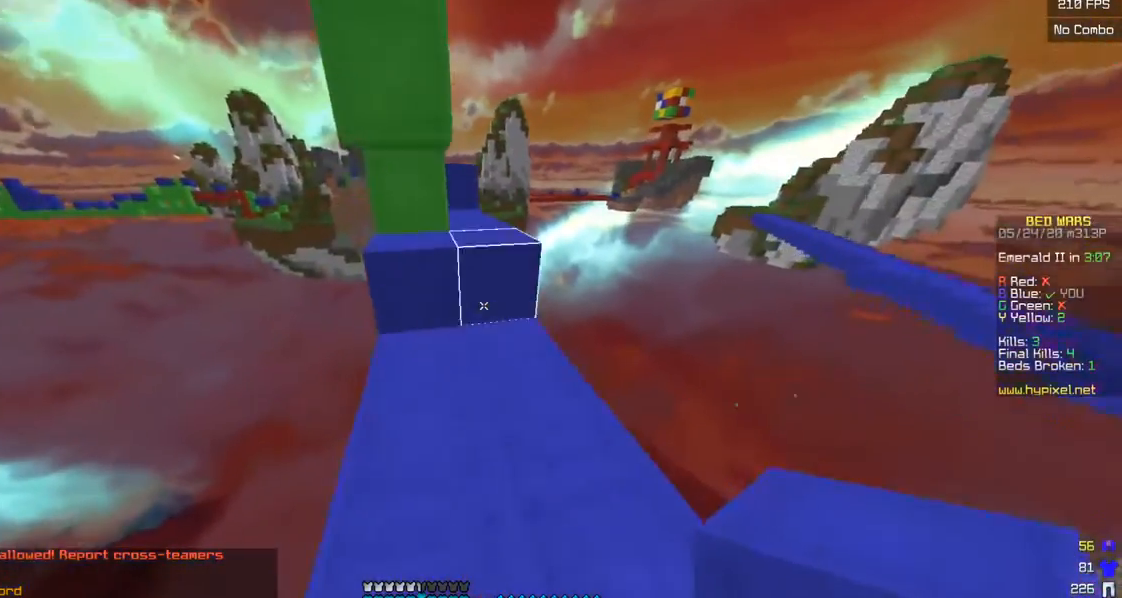
Gameplay with keyboard and mouse; each line is a JSON object with the keys and mouse buttons held at the frame after it. "events" lists presses ("down") and releases ("up") of "a", "d", "s", "w", "mouse_left" and "mouse_right" between this image and that frame as [ms after this image, input, new state], when the widget could be followed in between. "mouse_left", "mouse_right" = the "left", "right" buttons of the "mouse" list. No other keys are recorded. Fast repeated clicks can show as one long hold. Mouse movement is not recorded.
{"keys": ["w"], "mouse": [], "events": [[50, "d", "down"], [283, "d", "up"]]}
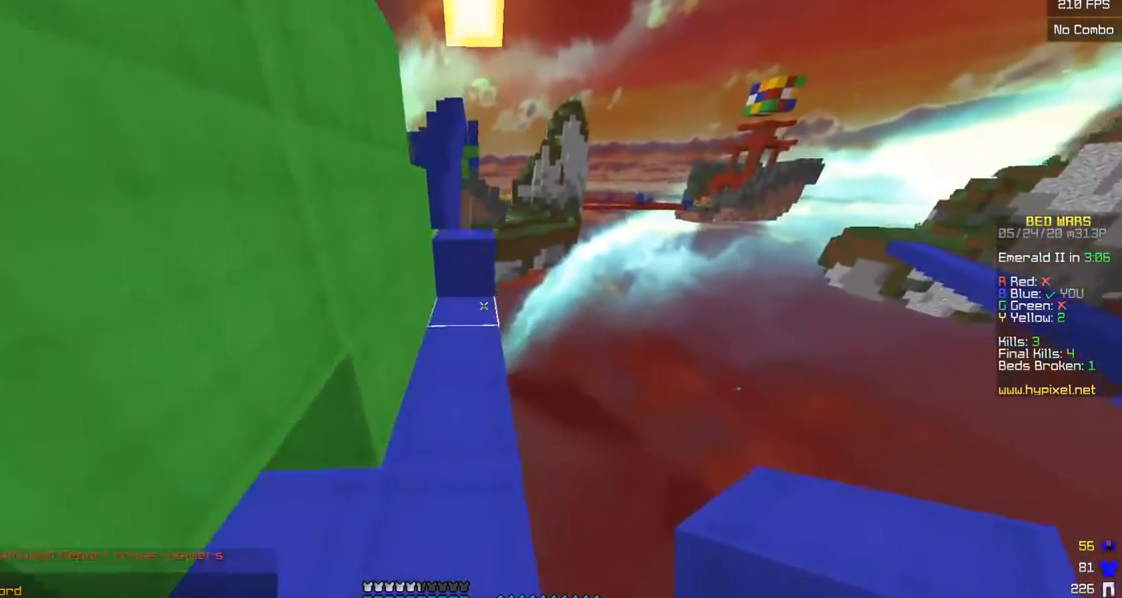
{"keys": ["w"], "mouse": [], "events": [[250, "mouse_right", "down"], [350, "mouse_right", "up"]]}
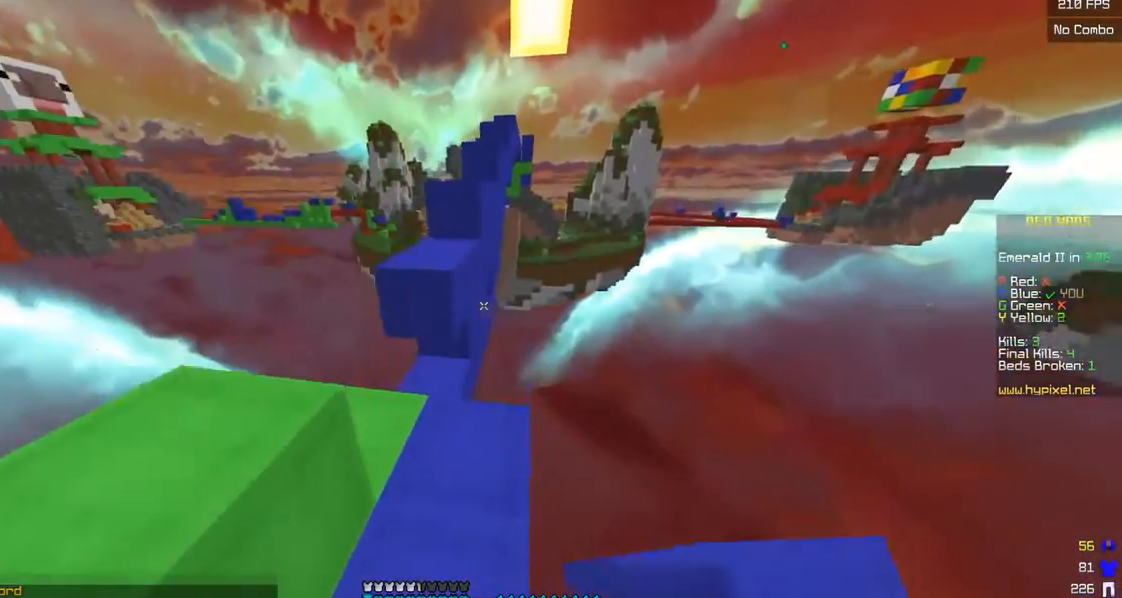
{"keys": [], "mouse": [], "events": [[150, "a", "down"], [433, "a", "up"], [433, "w", "up"]]}
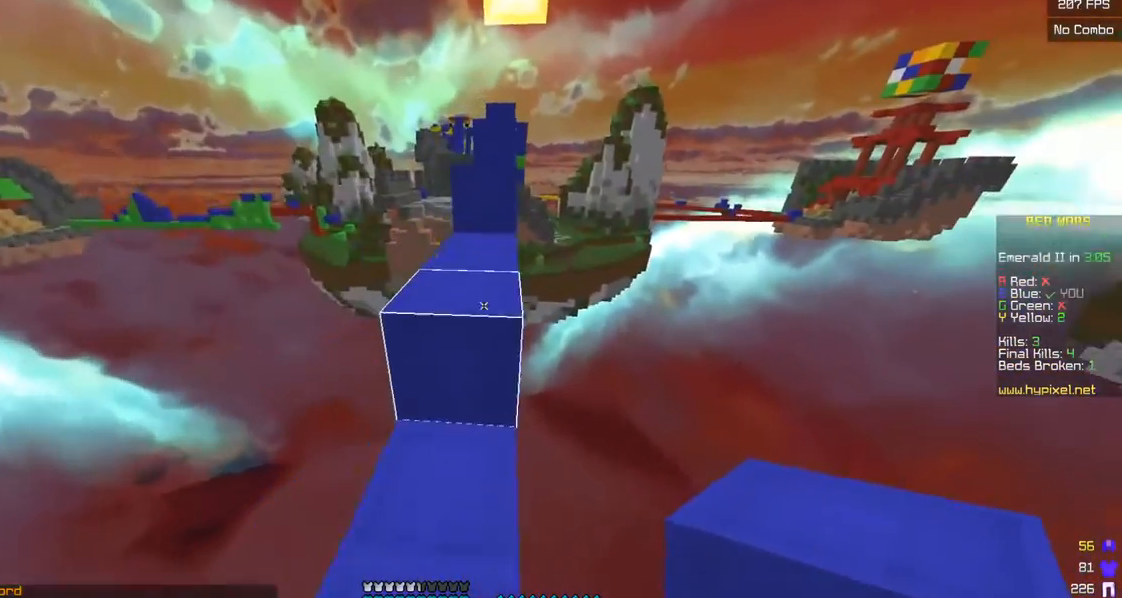
{"keys": ["w"], "mouse": [], "events": [[50, "w", "down"]]}
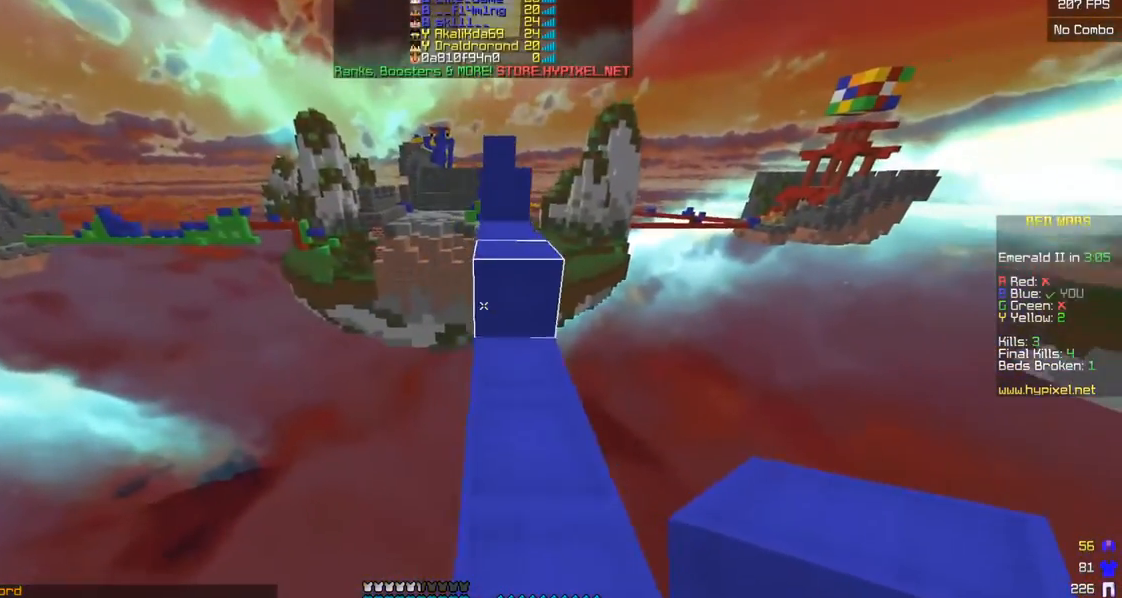
{"keys": ["w"], "mouse": [], "events": [[100, "d", "down"], [233, "d", "up"]]}
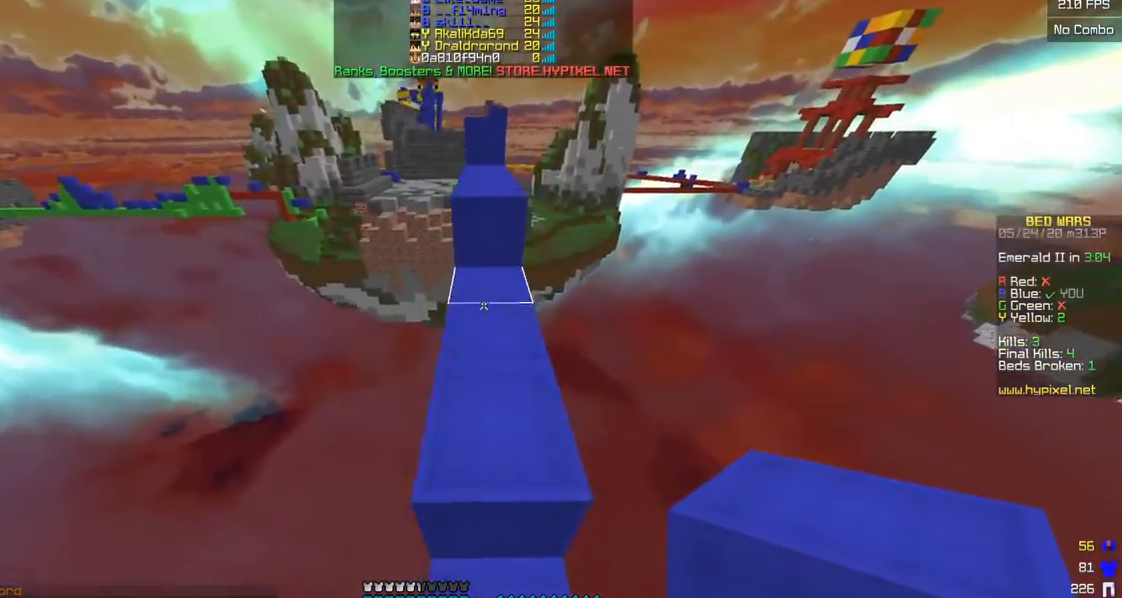
{"keys": ["w"], "mouse": [], "events": [[350, "mouse_right", "down"], [483, "mouse_right", "up"]]}
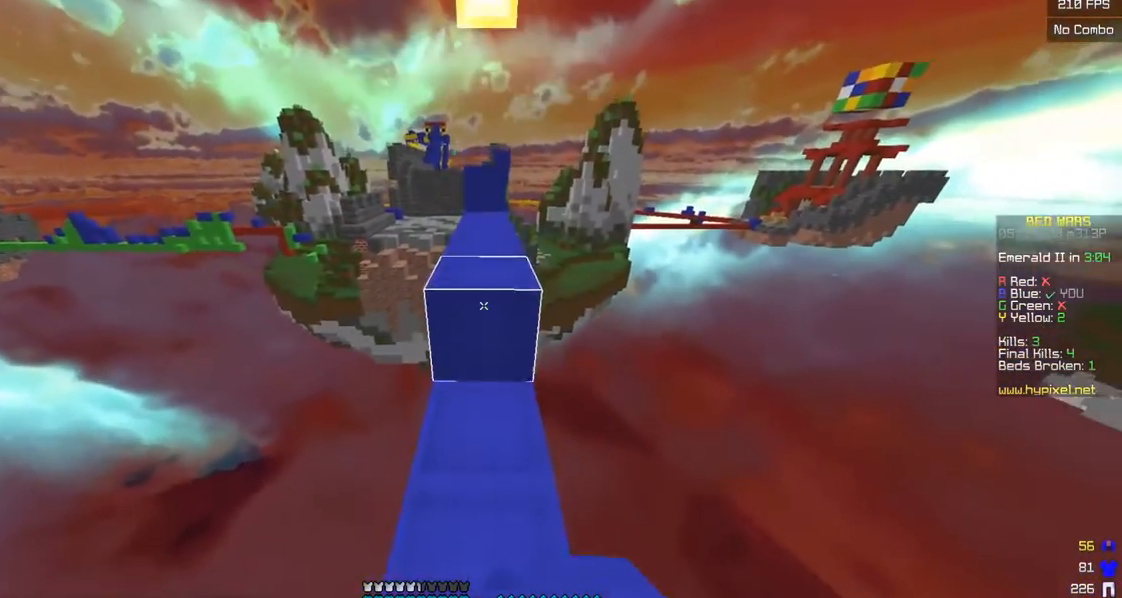
{"keys": ["w"], "mouse": ["left"], "events": [[200, "mouse_left", "down"], [333, "mouse_left", "up"], [400, "mouse_left", "down"]]}
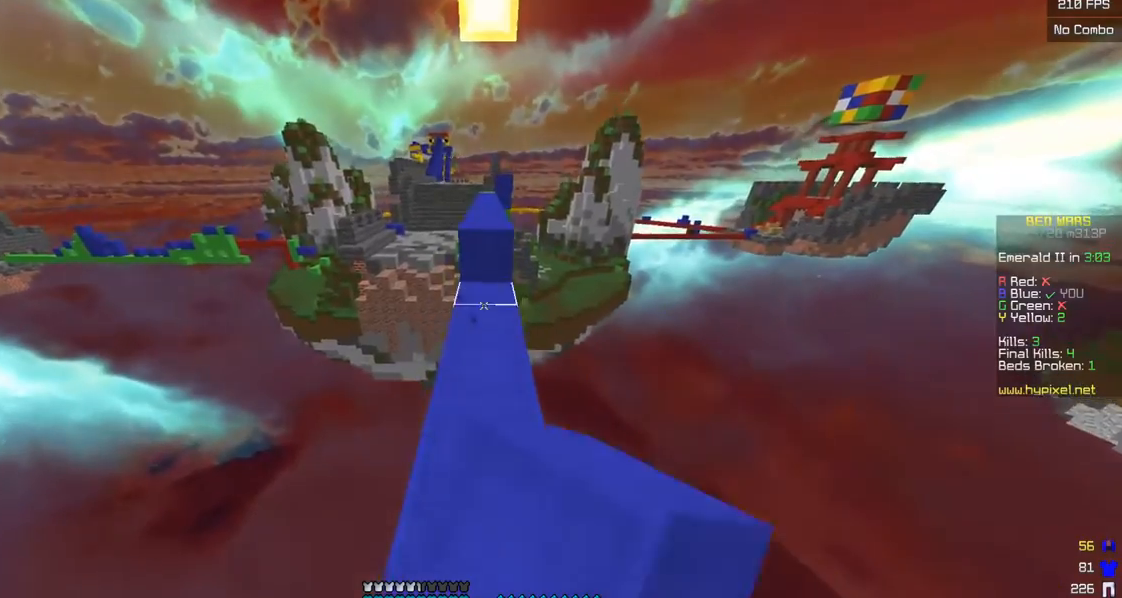
{"keys": ["w"], "mouse": [], "events": [[33, "mouse_left", "up"], [150, "mouse_right", "down"], [233, "mouse_right", "up"]]}
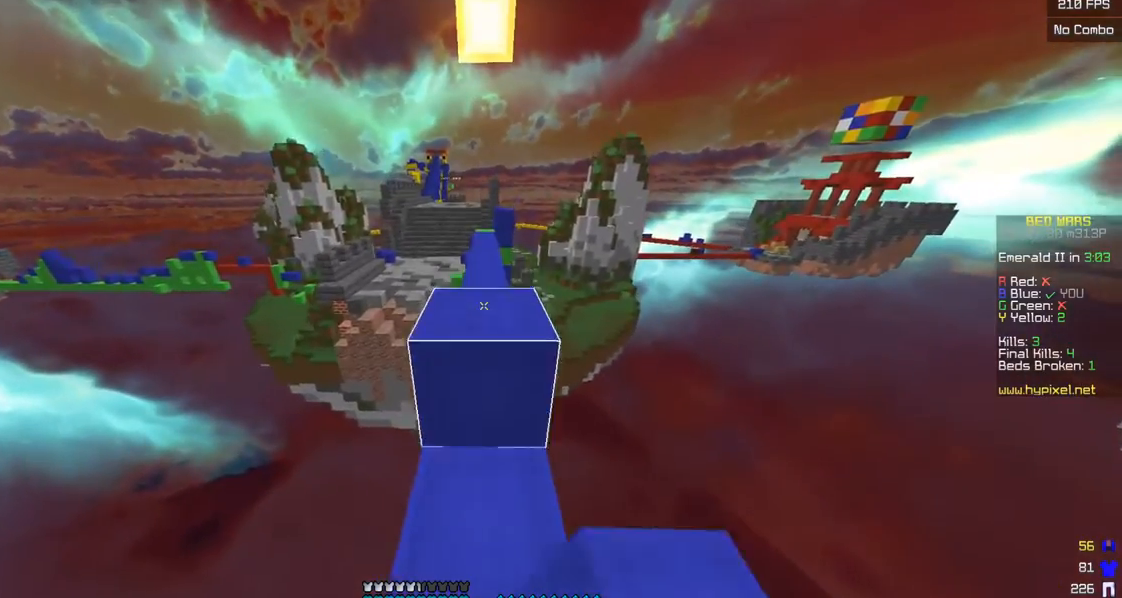
{"keys": ["w"], "mouse": [], "events": []}
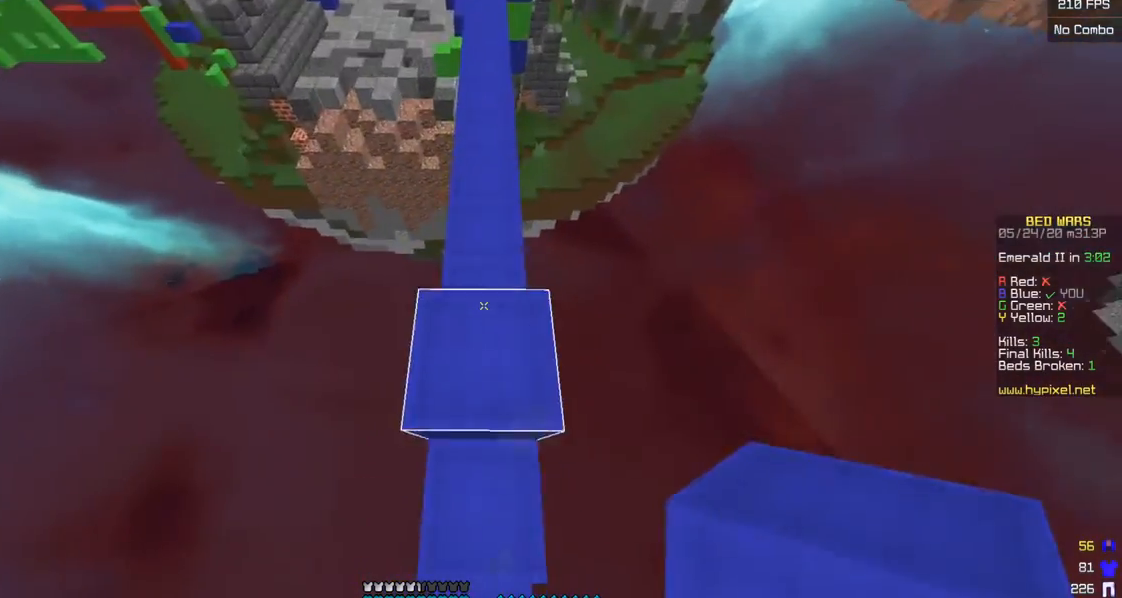
{"keys": ["w"], "mouse": ["right"], "events": [[200, "mouse_right", "down"], [300, "mouse_right", "up"], [350, "mouse_right", "down"], [433, "mouse_right", "up"], [500, "mouse_right", "down"]]}
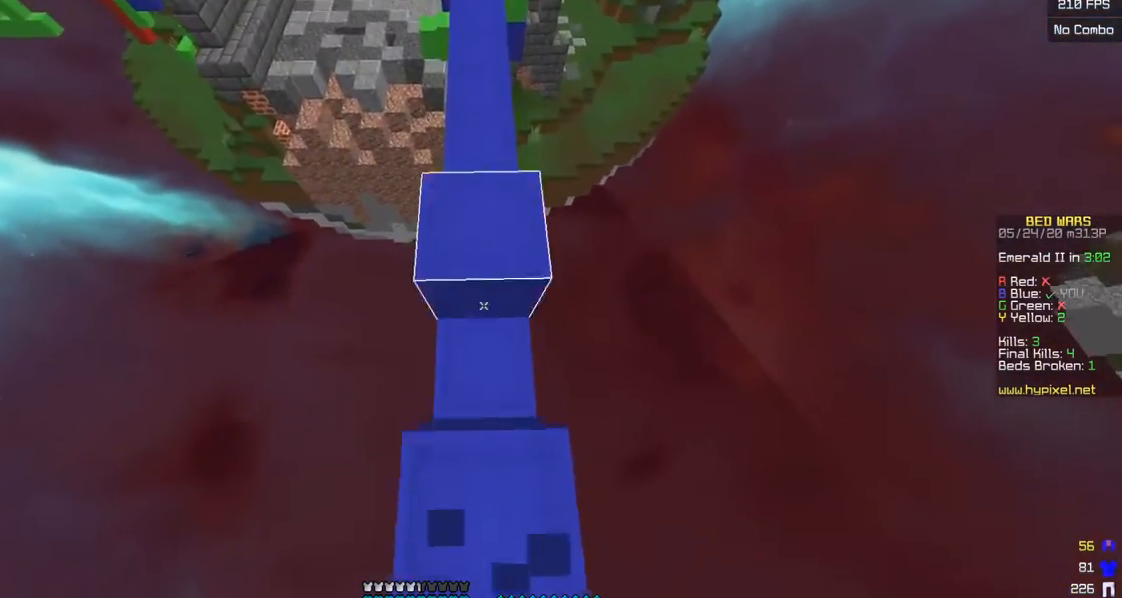
{"keys": ["w"], "mouse": [], "events": [[433, "mouse_right", "up"]]}
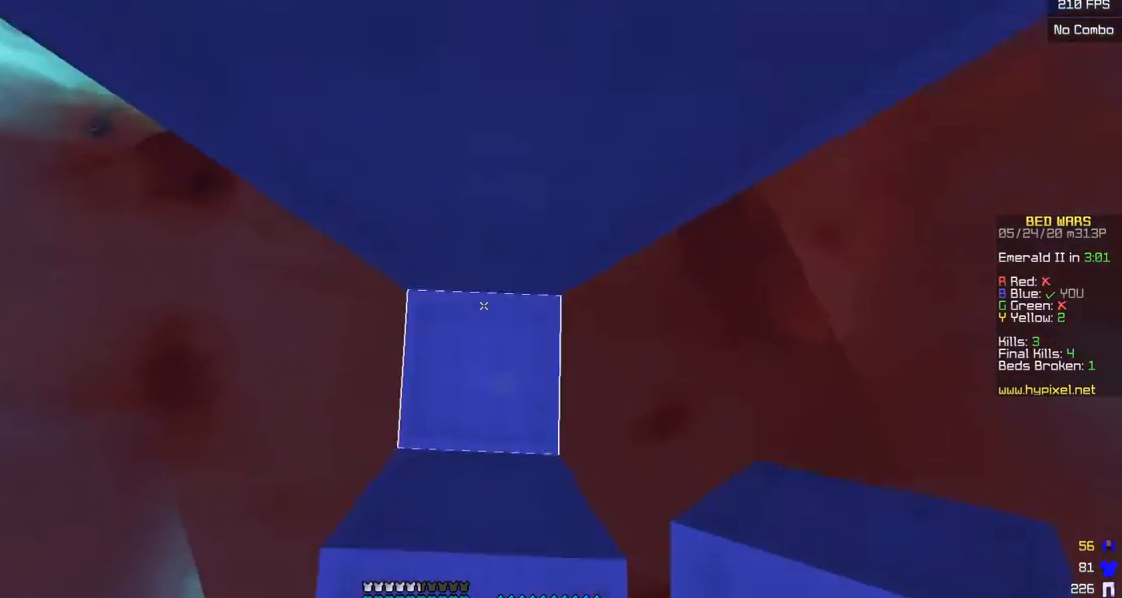
{"keys": ["w"], "mouse": ["left"], "events": [[150, "mouse_right", "down"], [283, "mouse_right", "up"], [400, "mouse_left", "down"]]}
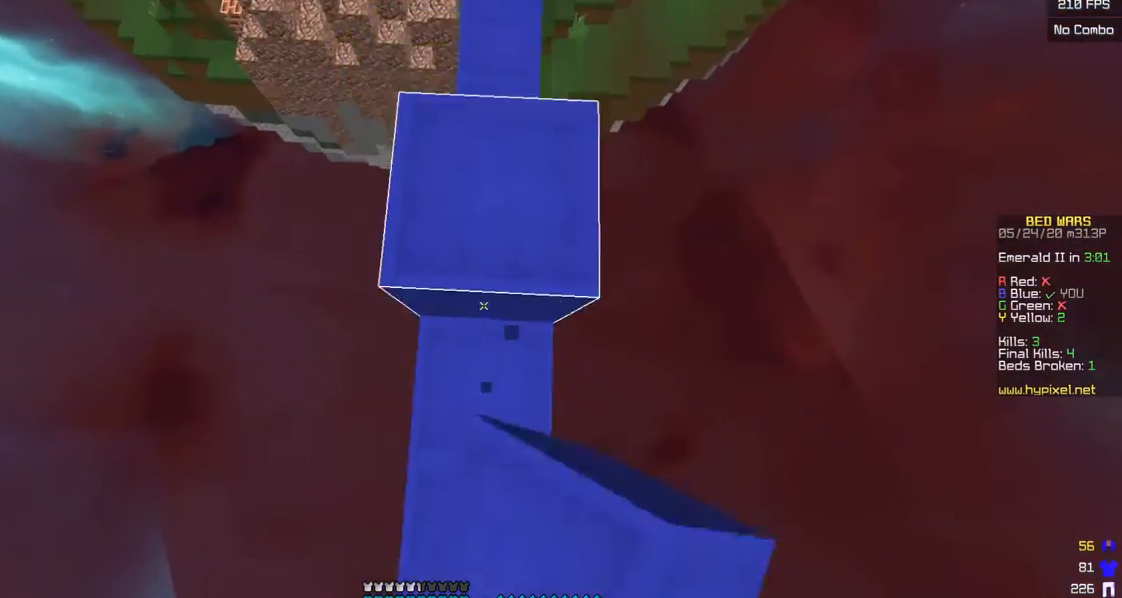
{"keys": ["w"], "mouse": ["right"], "events": [[17, "mouse_left", "up"], [500, "mouse_right", "down"]]}
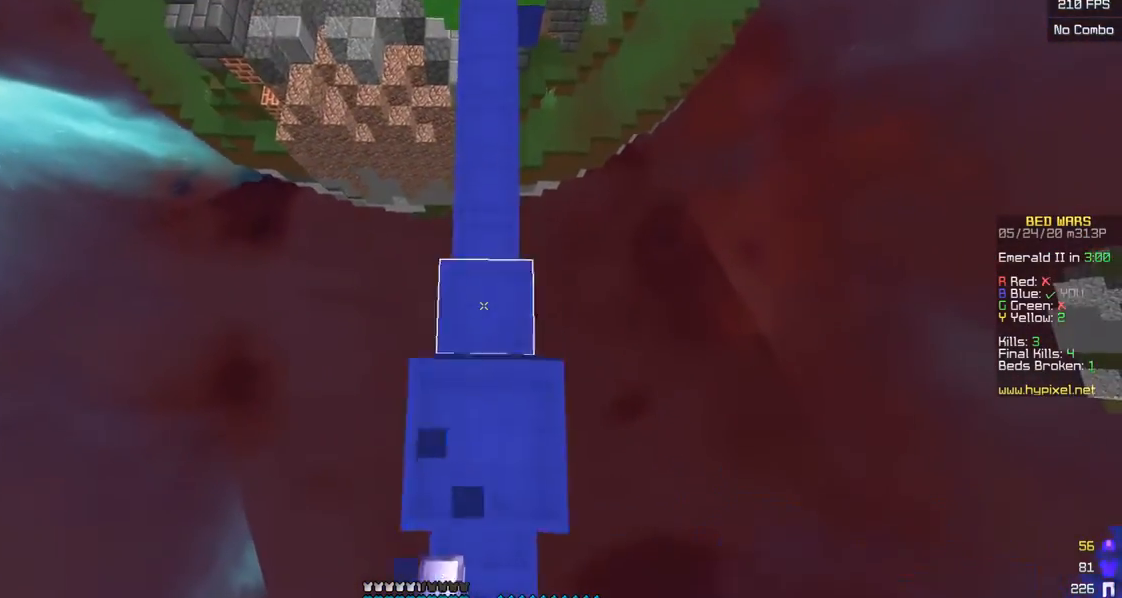
{"keys": ["w"], "mouse": ["left"], "events": [[500, "mouse_left", "down"], [500, "mouse_right", "up"]]}
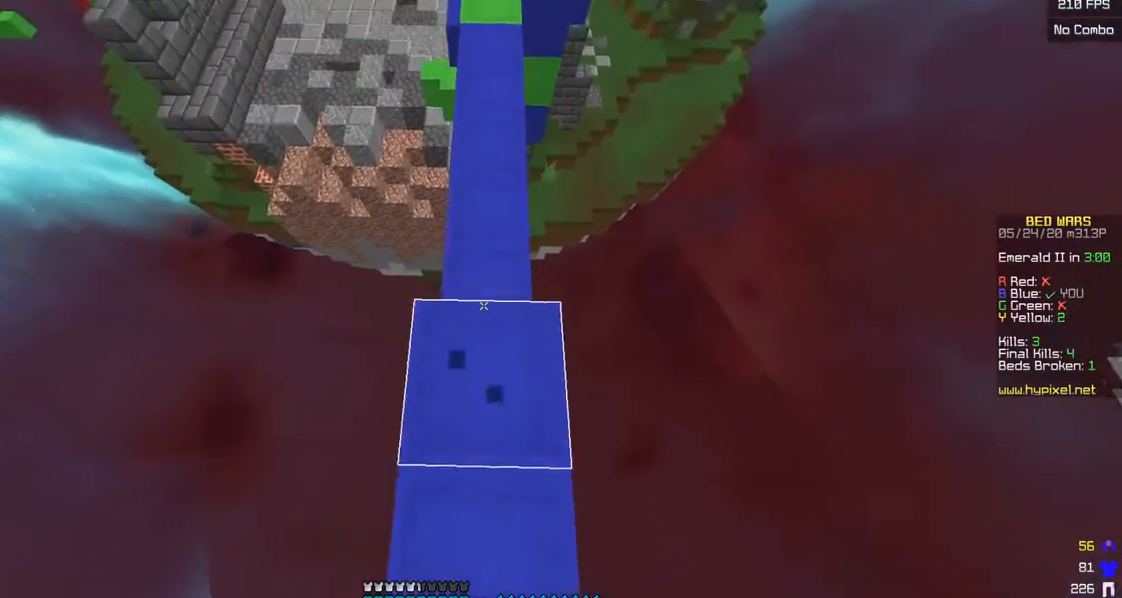
{"keys": ["w"], "mouse": [], "events": [[83, "mouse_left", "up"]]}
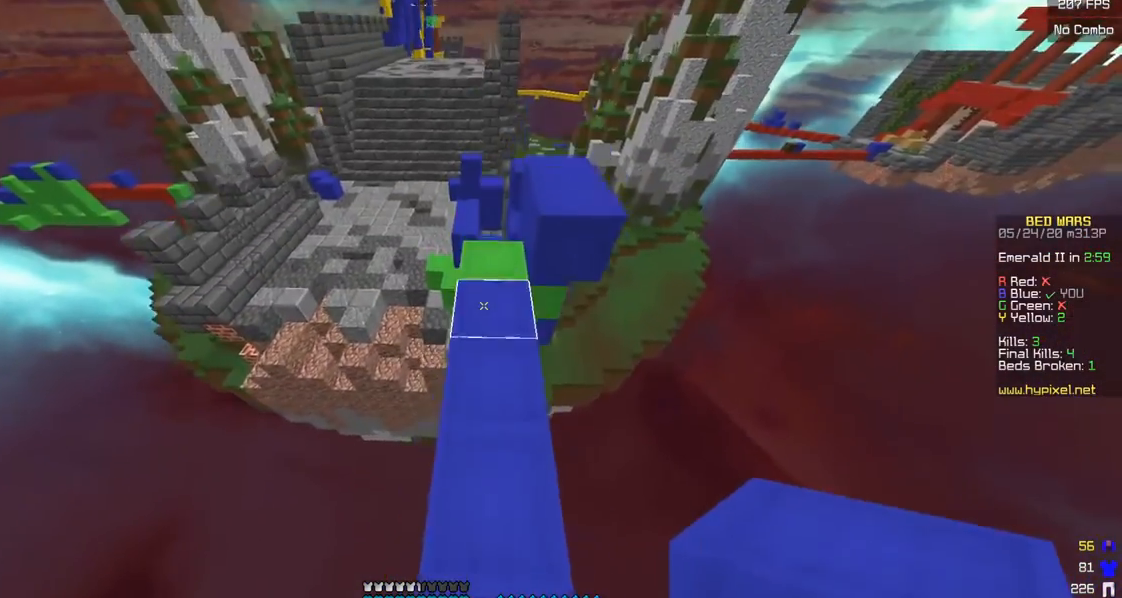
{"keys": ["d", "w"], "mouse": [], "events": [[400, "d", "down"]]}
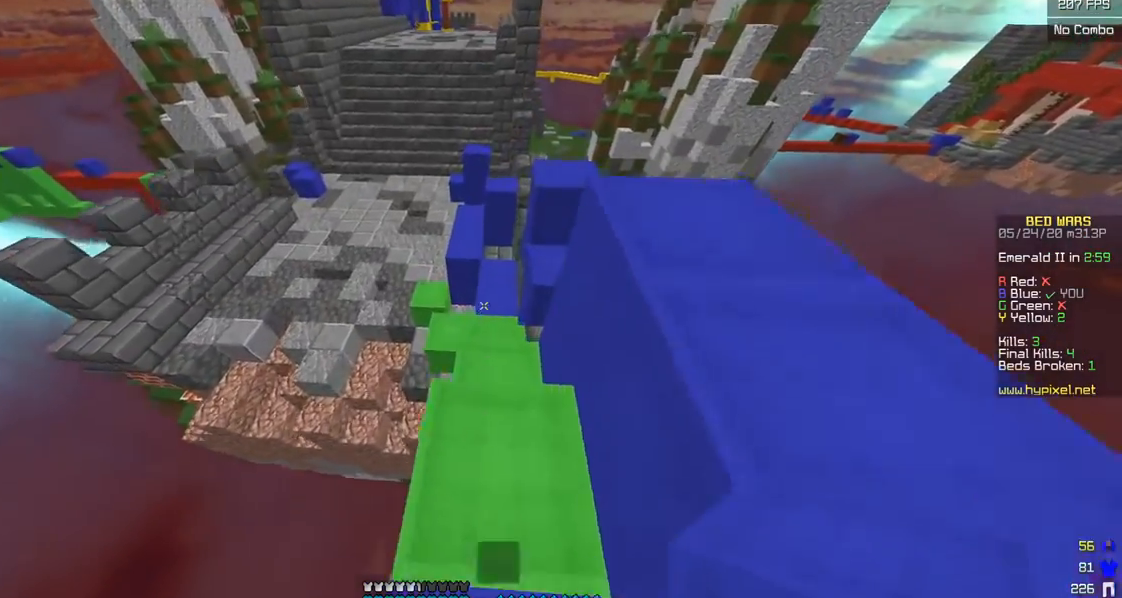
{"keys": ["w"], "mouse": ["left", "right"], "events": [[350, "mouse_right", "down"], [367, "d", "up"], [450, "mouse_left", "down"]]}
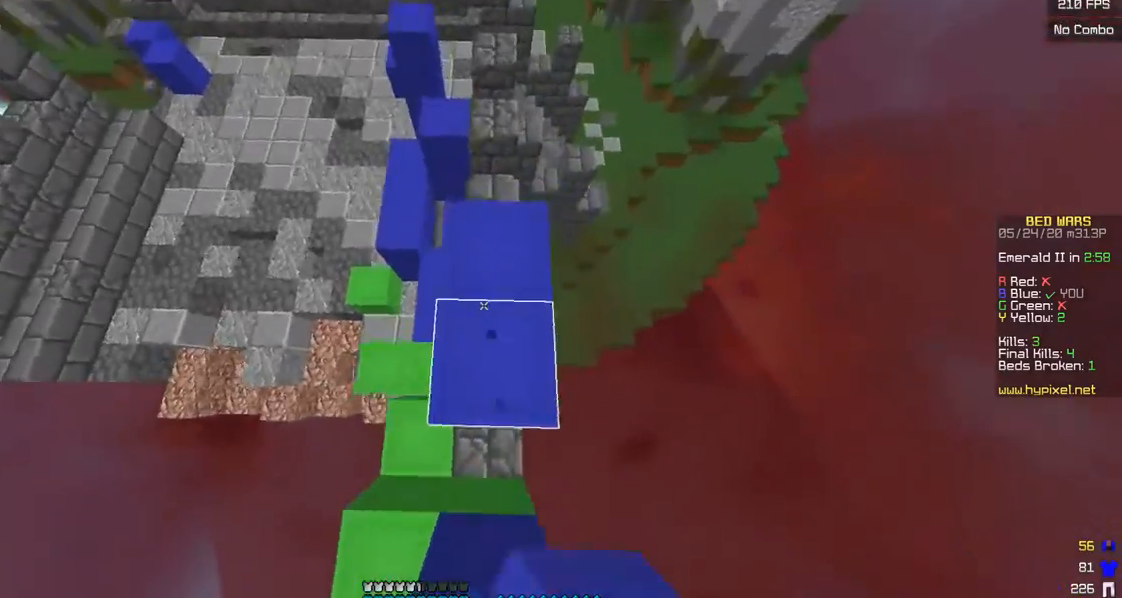
{"keys": ["w"], "mouse": [], "events": [[33, "mouse_right", "up"], [133, "mouse_left", "up"]]}
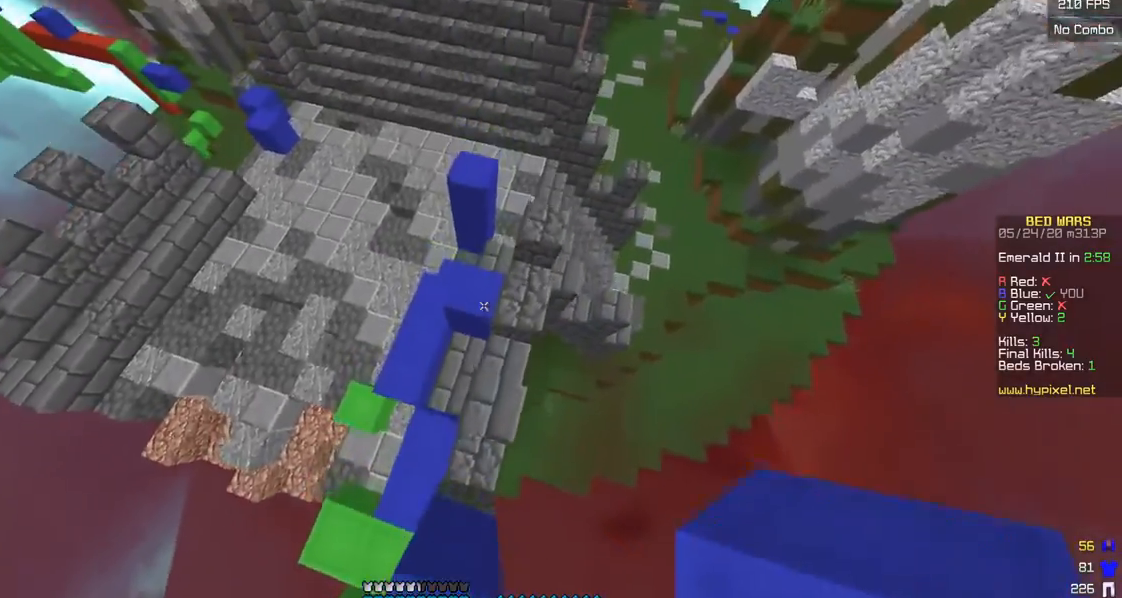
{"keys": ["w"], "mouse": [], "events": [[50, "a", "down"], [100, "mouse_right", "down"], [167, "mouse_right", "up"], [217, "a", "up"], [250, "mouse_right", "down"], [333, "mouse_right", "up"]]}
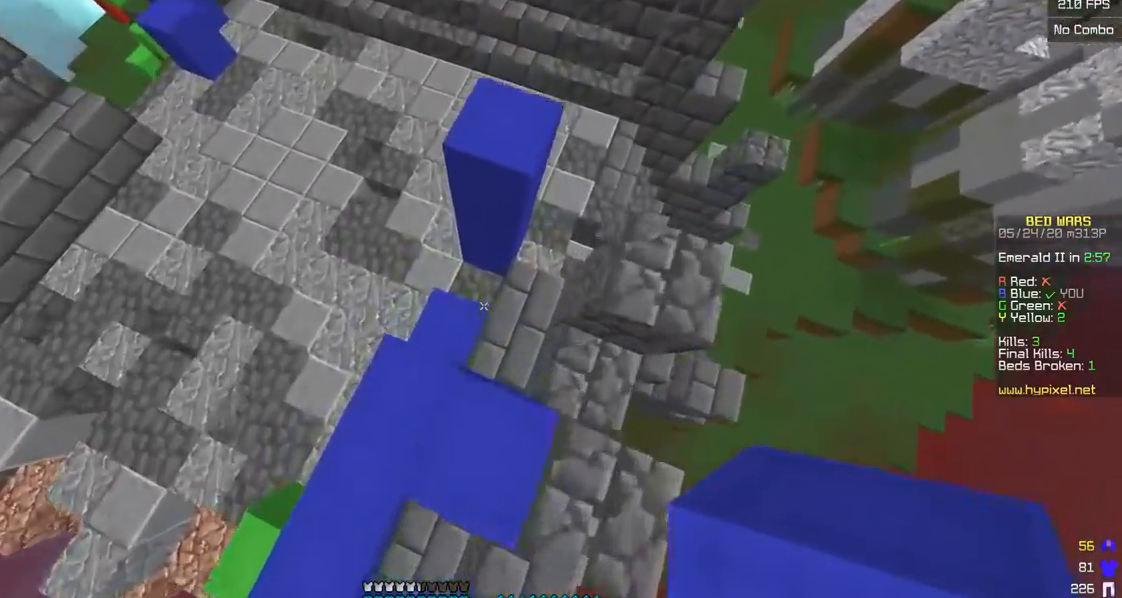
{"keys": ["w"], "mouse": [], "events": []}
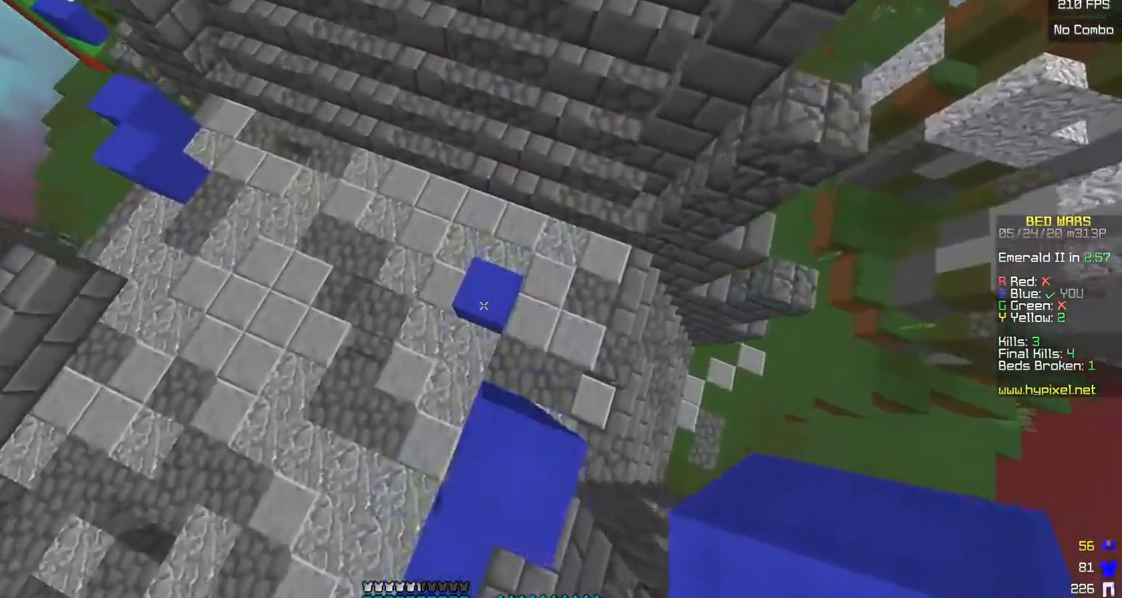
{"keys": ["w"], "mouse": [], "events": [[100, "mouse_right", "down"], [250, "mouse_right", "up"]]}
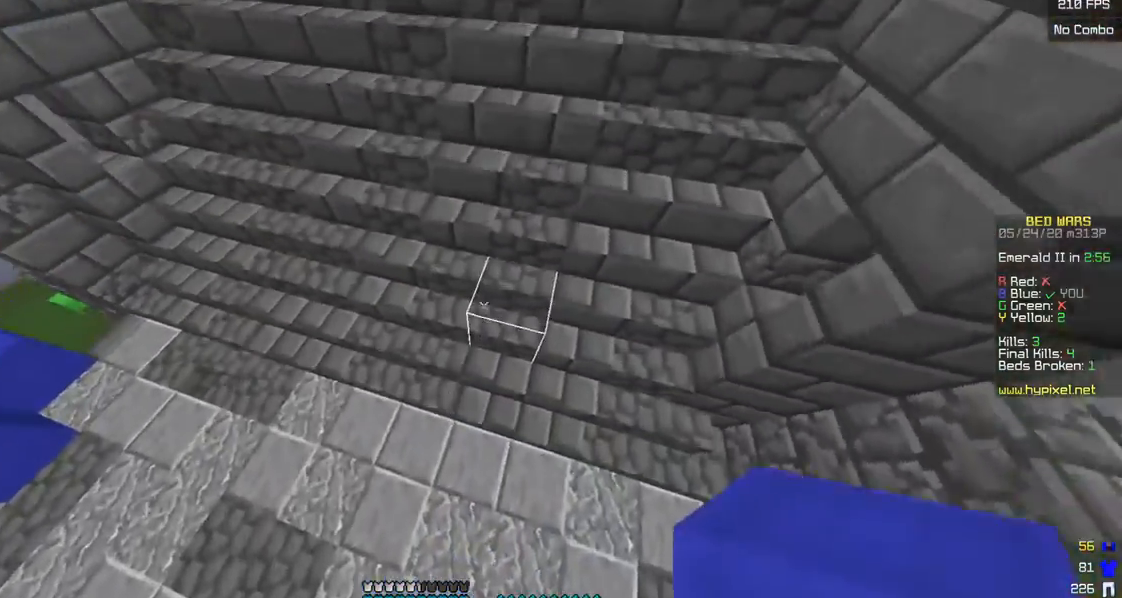
{"keys": ["w"], "mouse": [], "events": []}
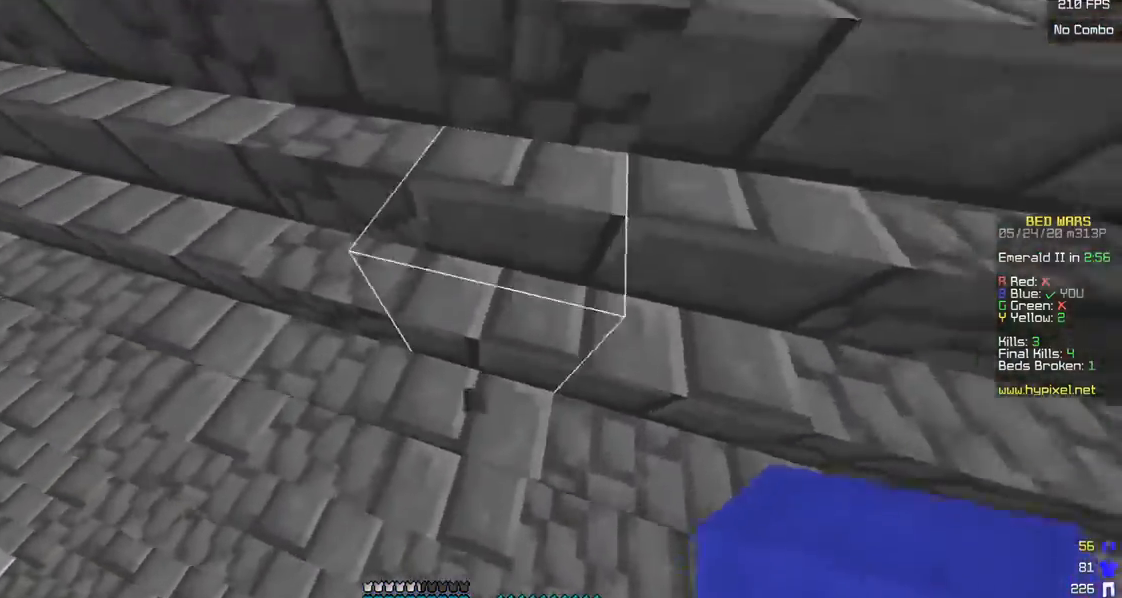
{"keys": ["w"], "mouse": [], "events": [[50, "d", "down"], [183, "d", "up"], [250, "mouse_left", "down"], [483, "mouse_left", "up"]]}
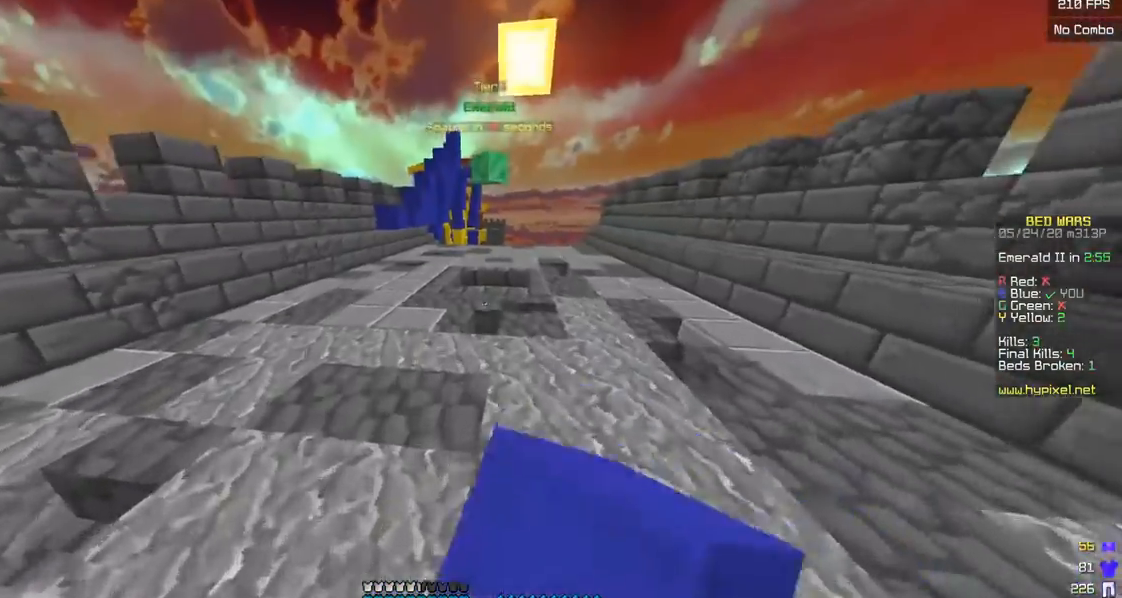
{"keys": ["a", "w"], "mouse": [], "events": [[400, "a", "down"]]}
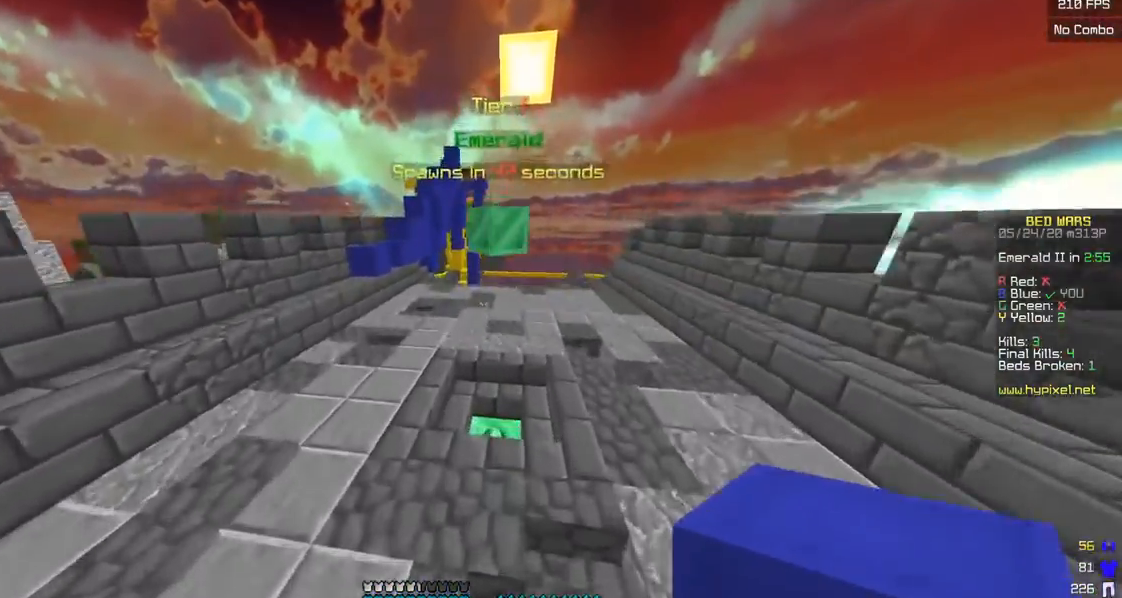
{"keys": ["a", "w"], "mouse": ["left"], "events": [[500, "mouse_left", "down"]]}
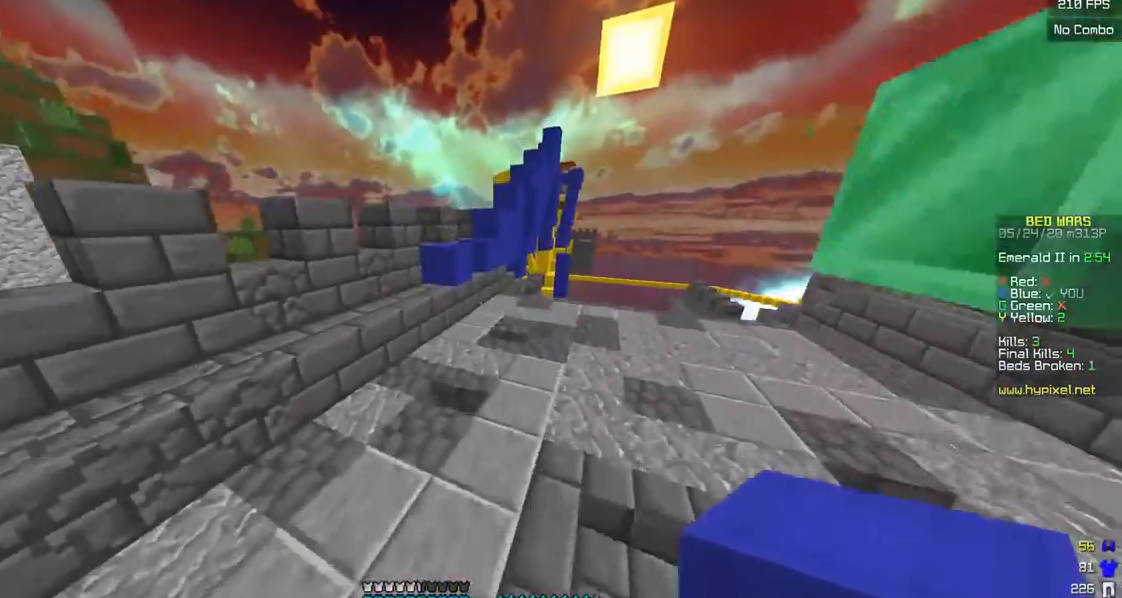
{"keys": ["w"], "mouse": ["left"], "events": [[183, "mouse_left", "up"], [450, "mouse_left", "down"], [483, "a", "up"]]}
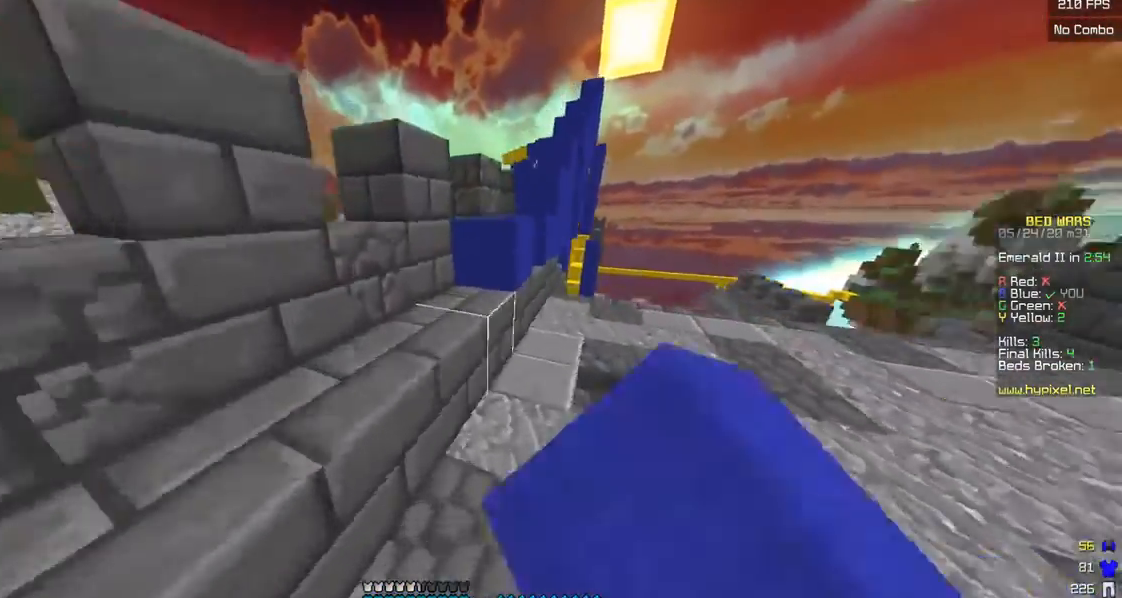
{"keys": [], "mouse": [], "events": [[33, "mouse_left", "up"], [83, "w", "up"]]}